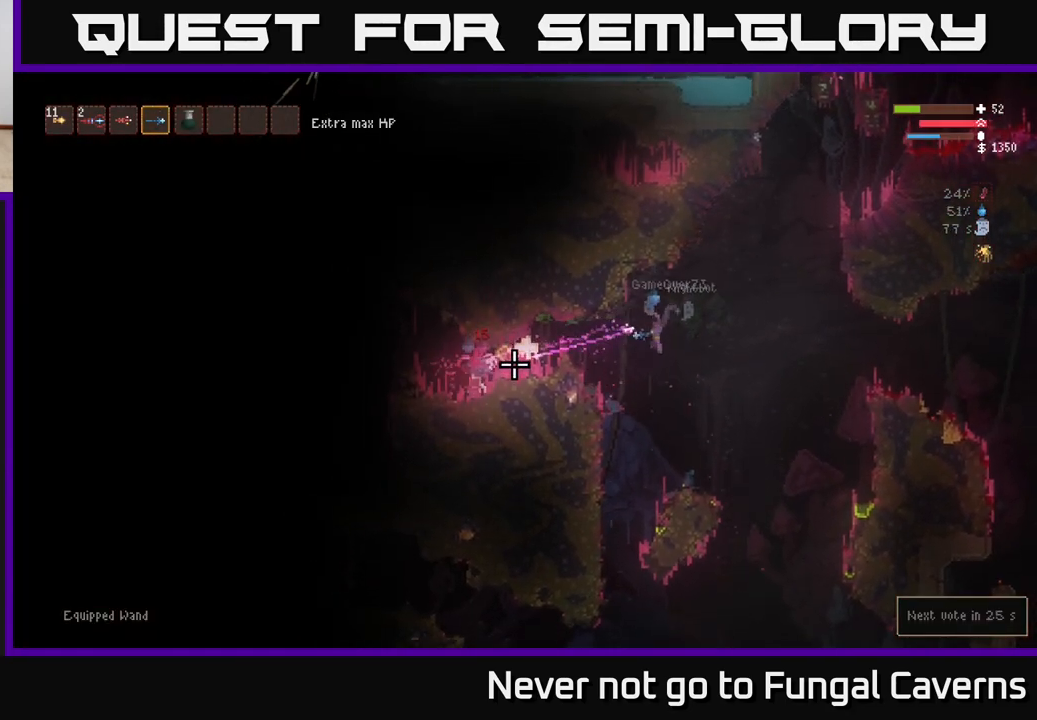
Gameplay with a controller (Xbox layout); each line is a JSON object with the inputs held at the frame after it. "events" lists button and stick changes between this image and that frame as [ms after this image, input, new state], when the widget could be followed in between.
{"buttons": [], "left_stick": "center", "right_stick": "left", "events": [[83, "L2", "up"], [317, "L2", "down"], [417, "R2", "up"], [467, "L2", "up"]]}
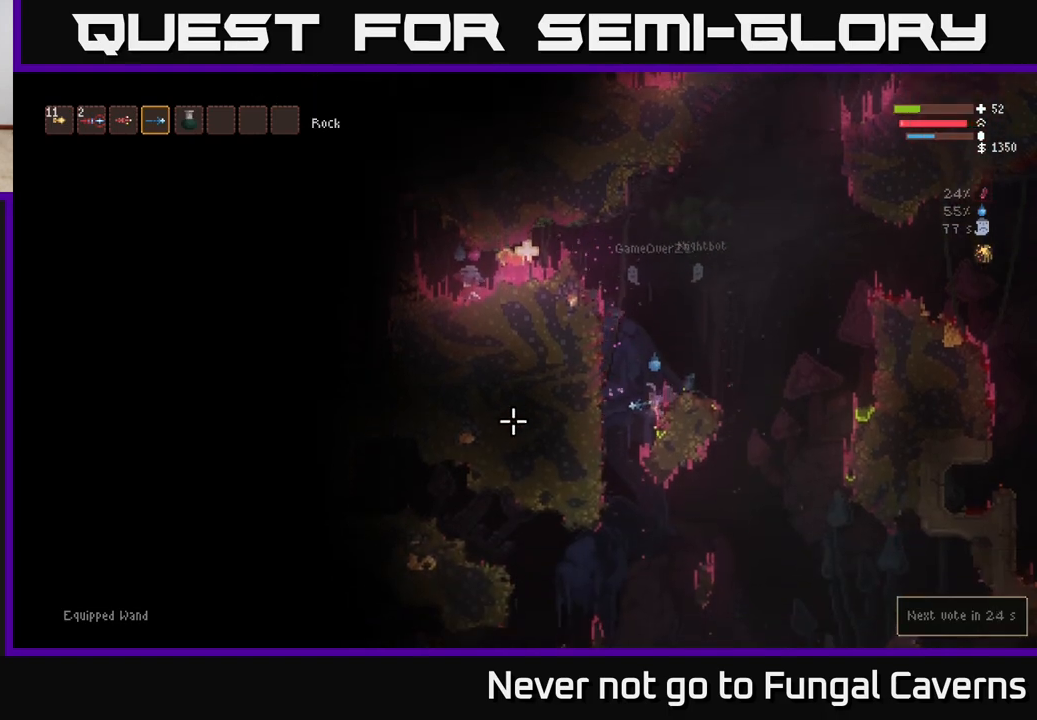
{"buttons": [], "left_stick": "center", "right_stick": "up-left", "events": [[183, "right_stick", "up-left"], [217, "left_stick", "right"], [400, "left_stick", "center"]]}
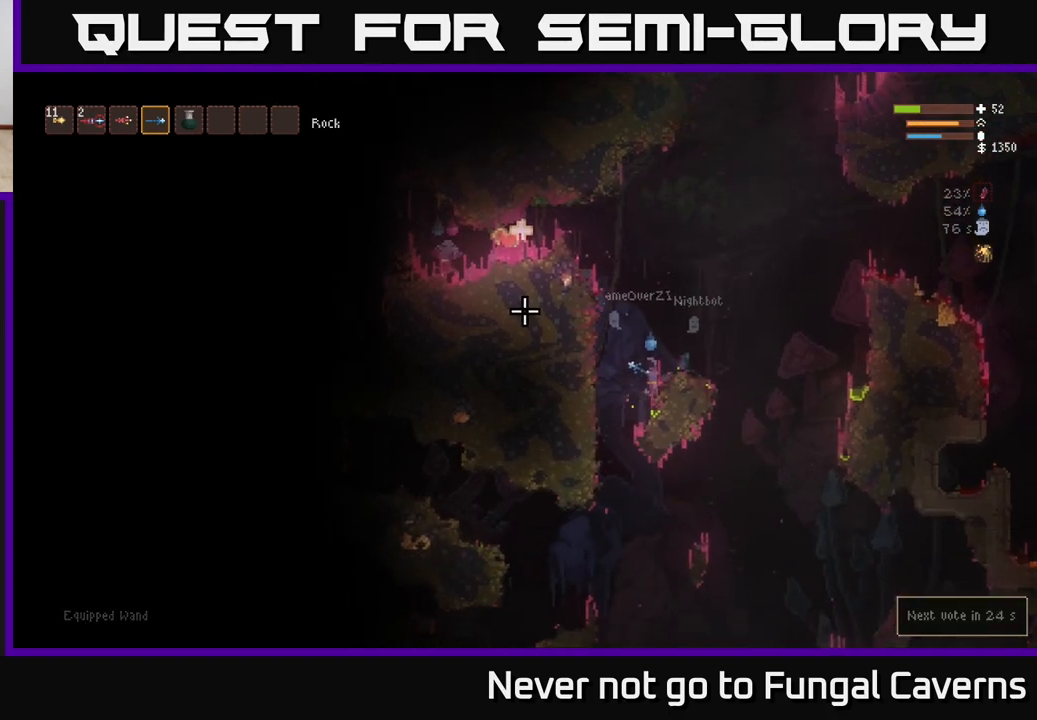
{"buttons": ["L2"], "left_stick": "left", "right_stick": "left", "events": [[100, "right_stick", "left"], [183, "L2", "down"], [500, "left_stick", "left"]]}
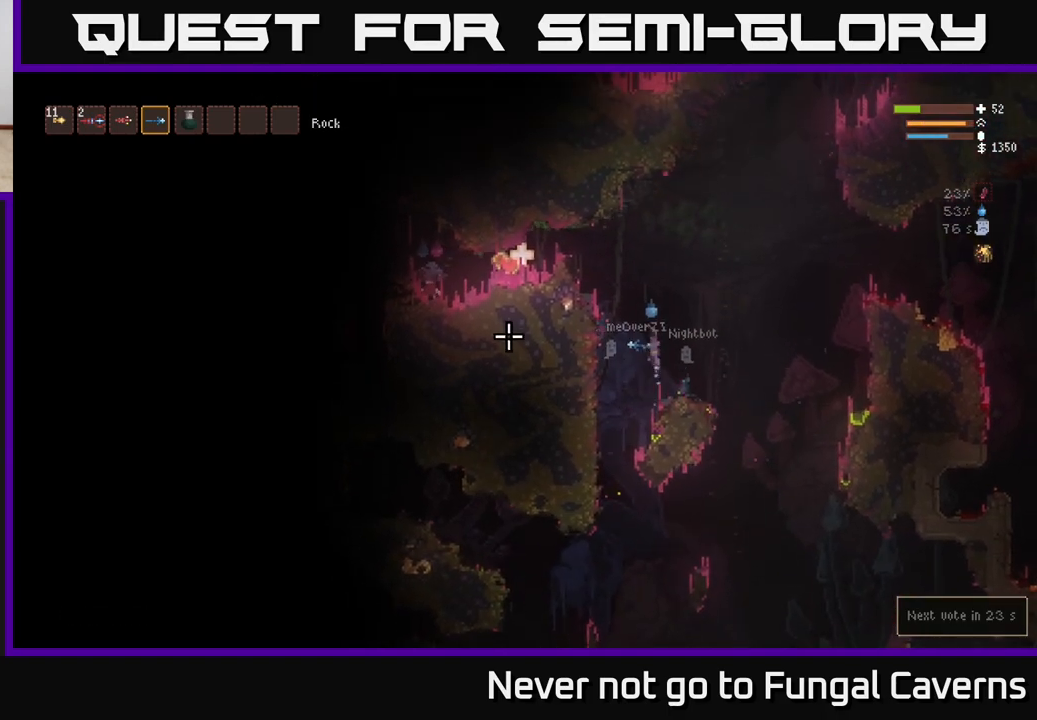
{"buttons": ["L2"], "left_stick": "left", "right_stick": "left", "events": []}
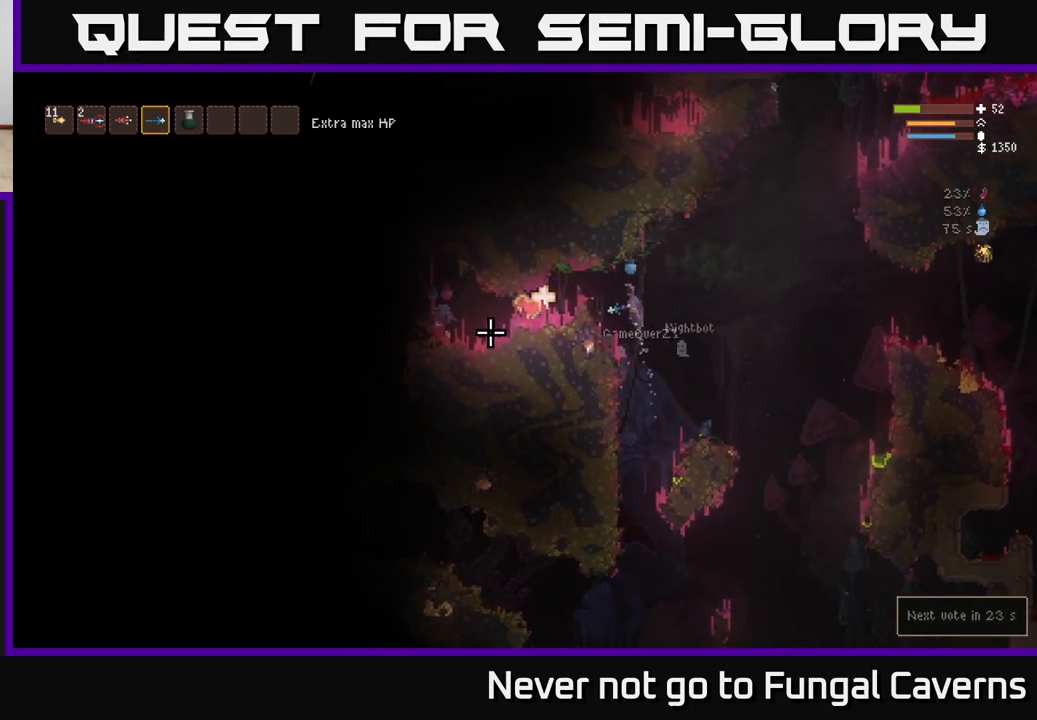
{"buttons": ["R2"], "left_stick": "center", "right_stick": "left", "events": [[67, "L2", "up"], [83, "R2", "down"], [267, "left_stick", "center"]]}
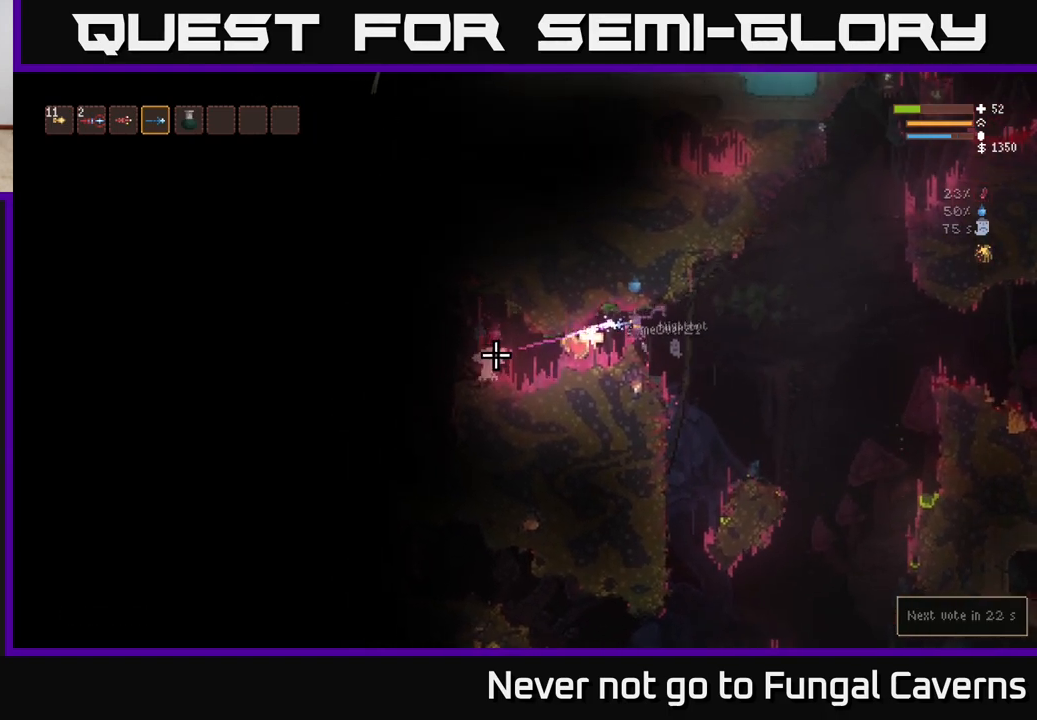
{"buttons": [], "left_stick": "center", "right_stick": "left", "events": [[483, "R2", "up"]]}
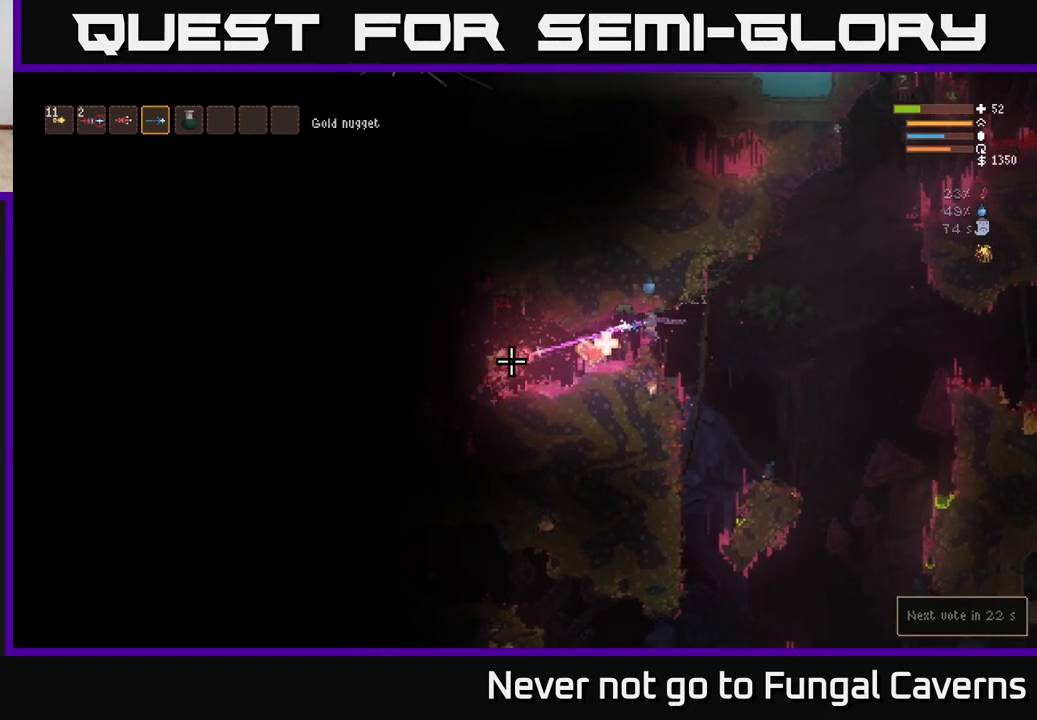
{"buttons": [], "left_stick": "left", "right_stick": "left", "events": [[33, "left_stick", "left"]]}
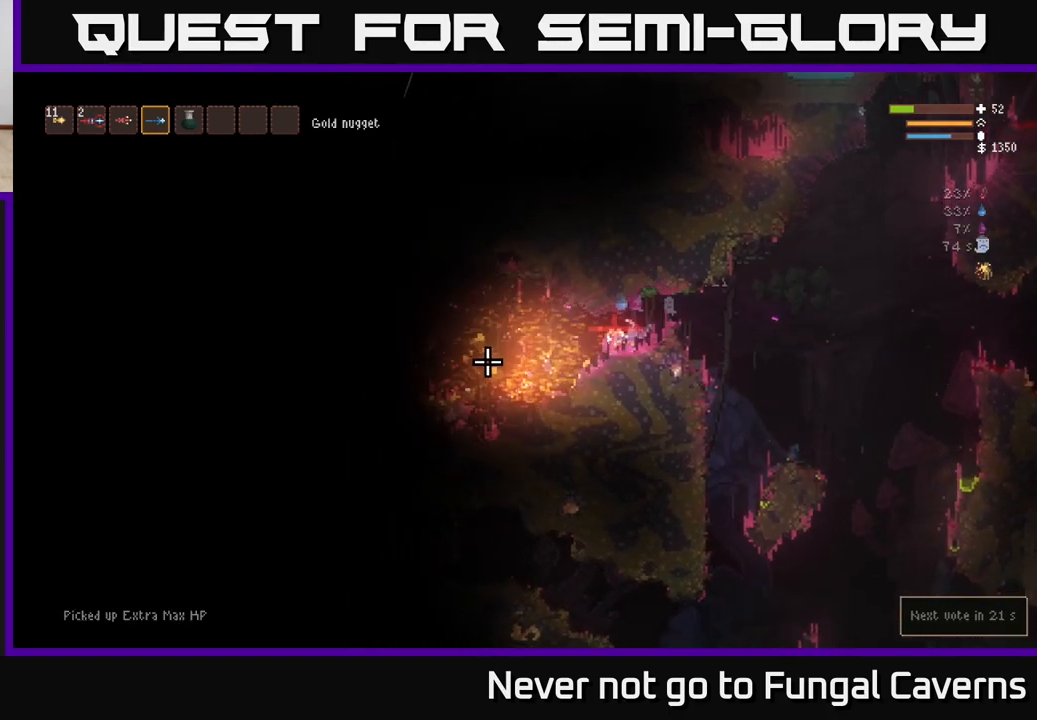
{"buttons": [], "left_stick": "left", "right_stick": "left", "events": []}
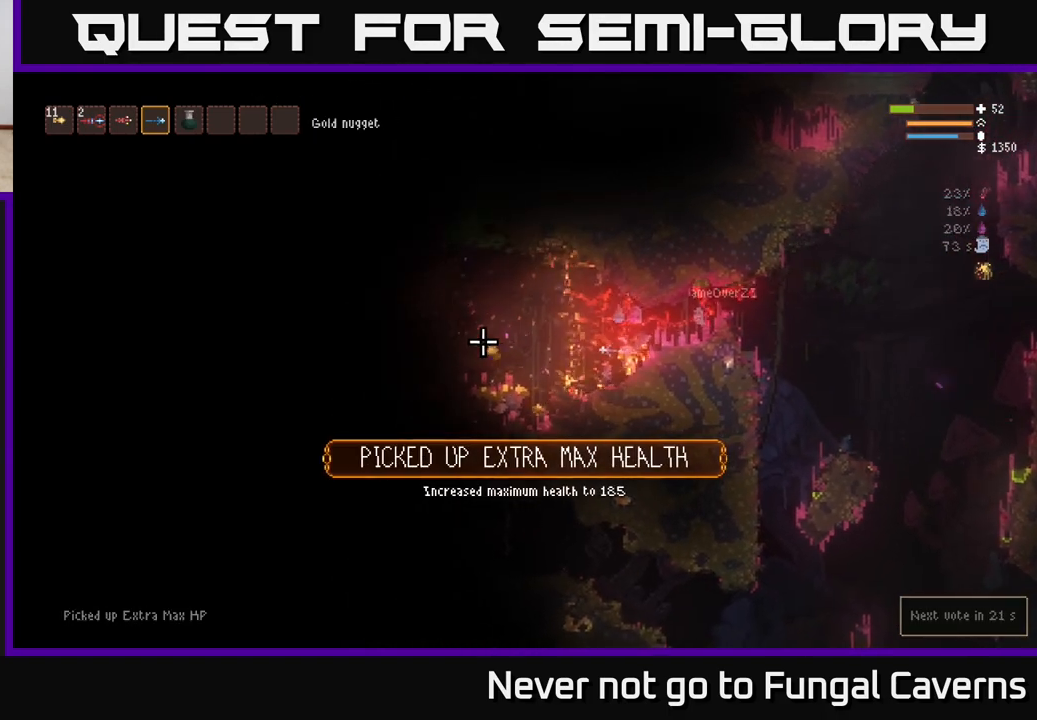
{"buttons": [], "left_stick": "left", "right_stick": "left", "events": [[167, "L2", "down"], [233, "L2", "up"]]}
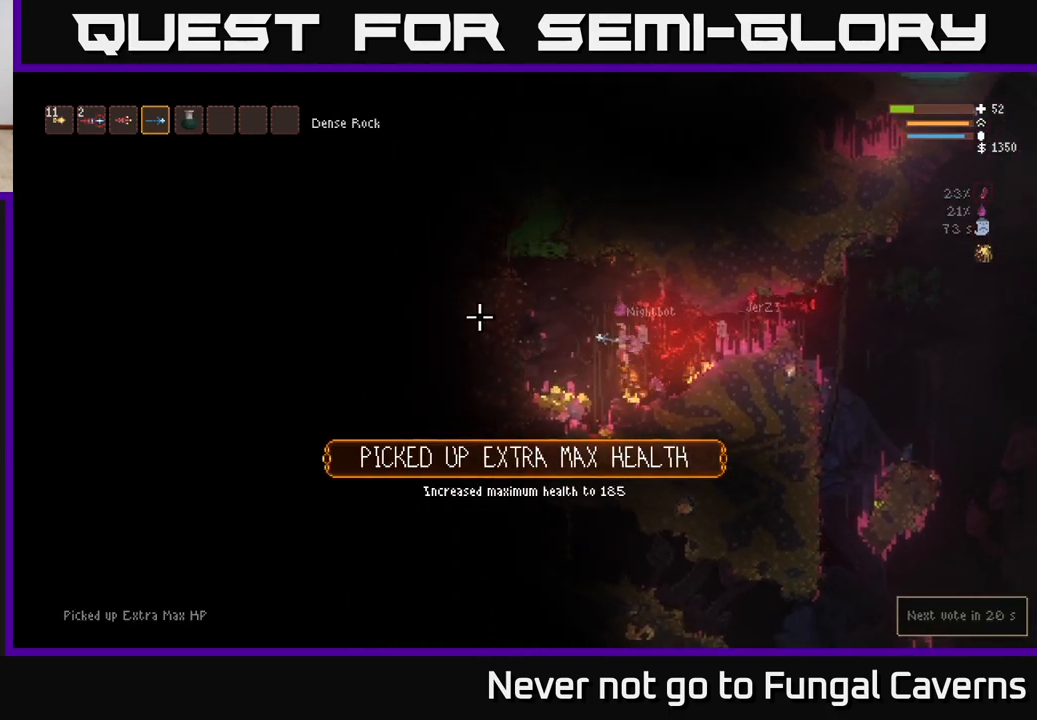
{"buttons": ["L2"], "left_stick": "left", "right_stick": "left", "events": [[250, "left_stick", "down-right"], [433, "L2", "down"], [450, "left_stick", "left"]]}
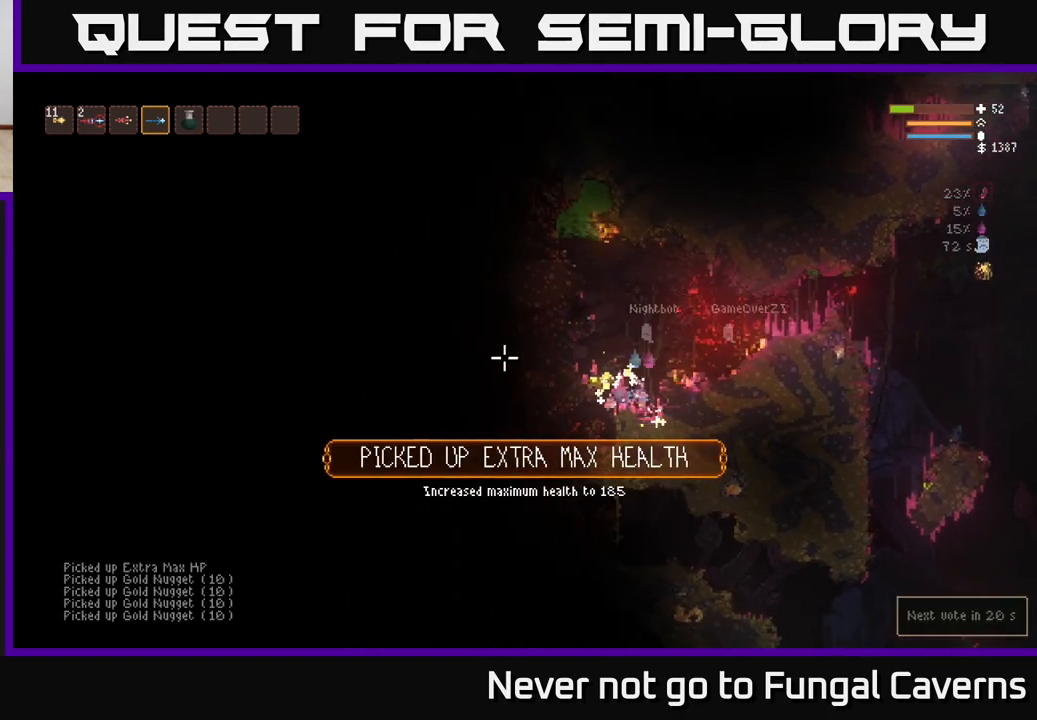
{"buttons": [], "left_stick": "center", "right_stick": "up-right", "events": [[133, "L2", "up"], [333, "right_stick", "up"], [400, "right_stick", "up-right"], [467, "left_stick", "center"]]}
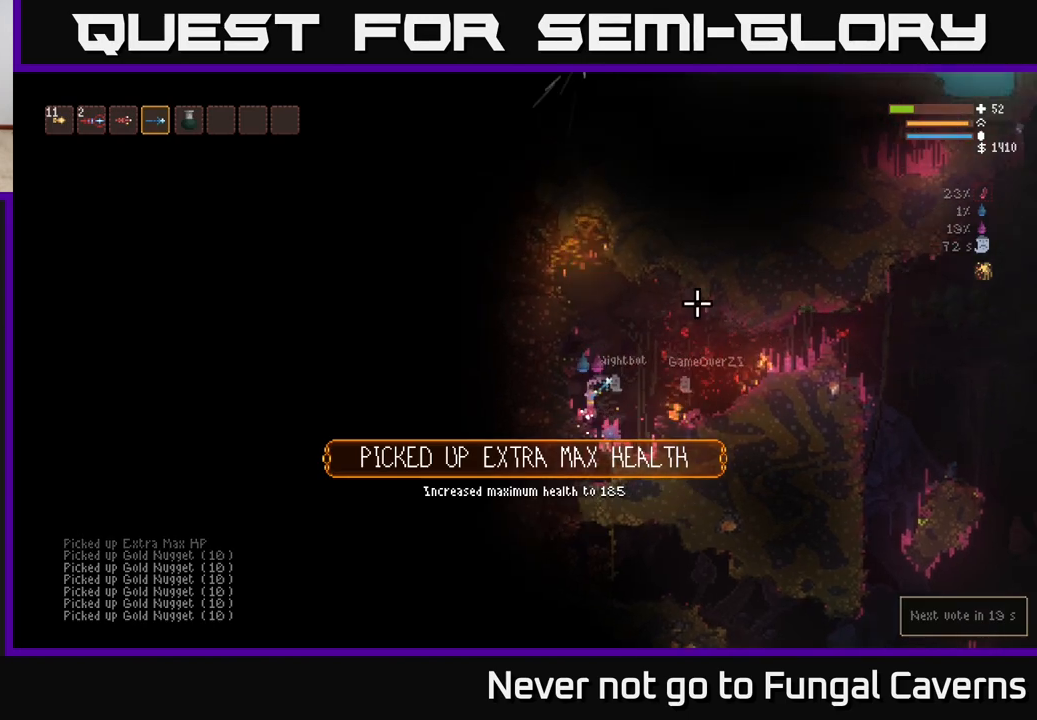
{"buttons": [], "left_stick": "right", "right_stick": "right", "events": [[83, "right_stick", "right"], [200, "left_stick", "right"], [283, "L2", "down"], [467, "L2", "up"]]}
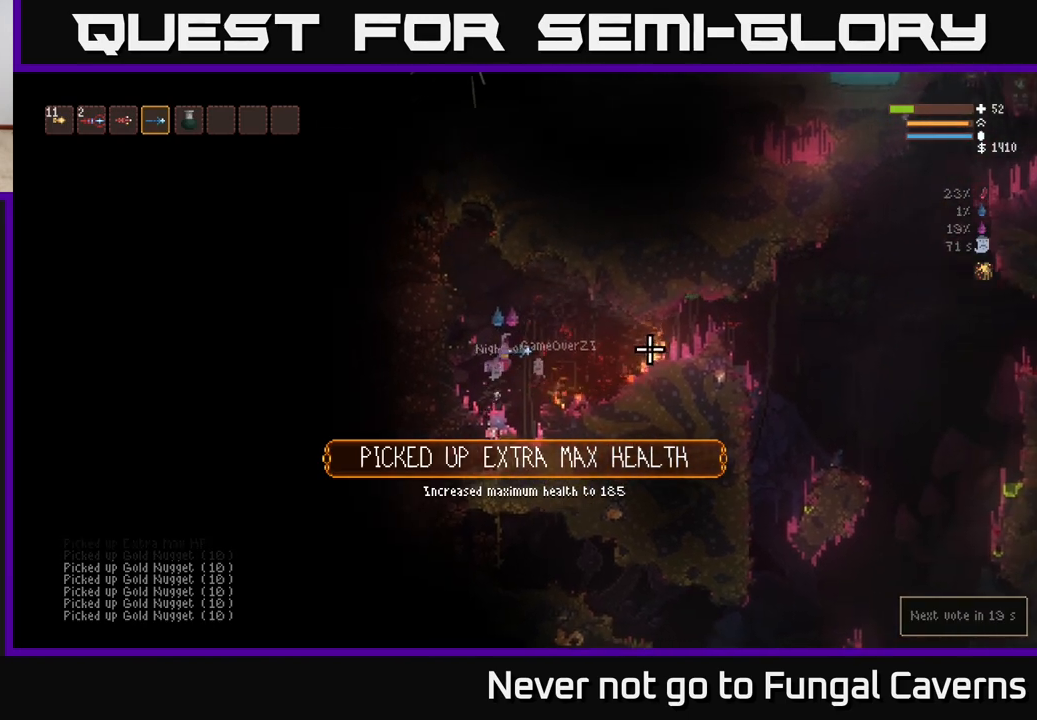
{"buttons": [], "left_stick": "right", "right_stick": "right", "events": [[200, "L2", "down"], [317, "L2", "up"]]}
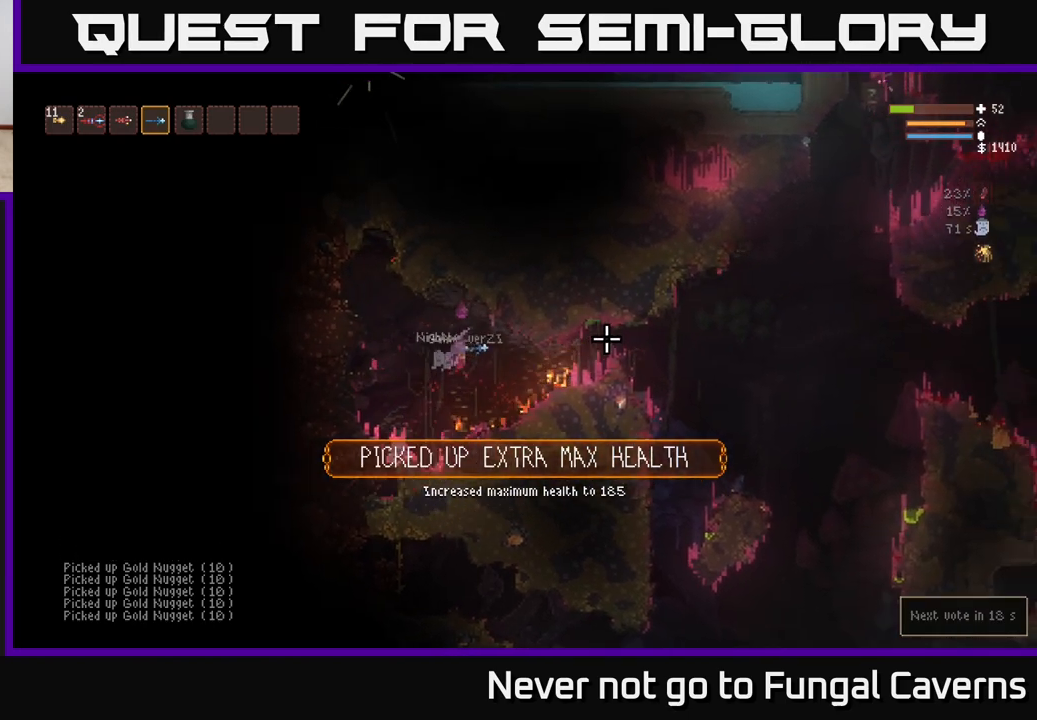
{"buttons": ["L2"], "left_stick": "right", "right_stick": "right", "events": [[400, "L2", "down"]]}
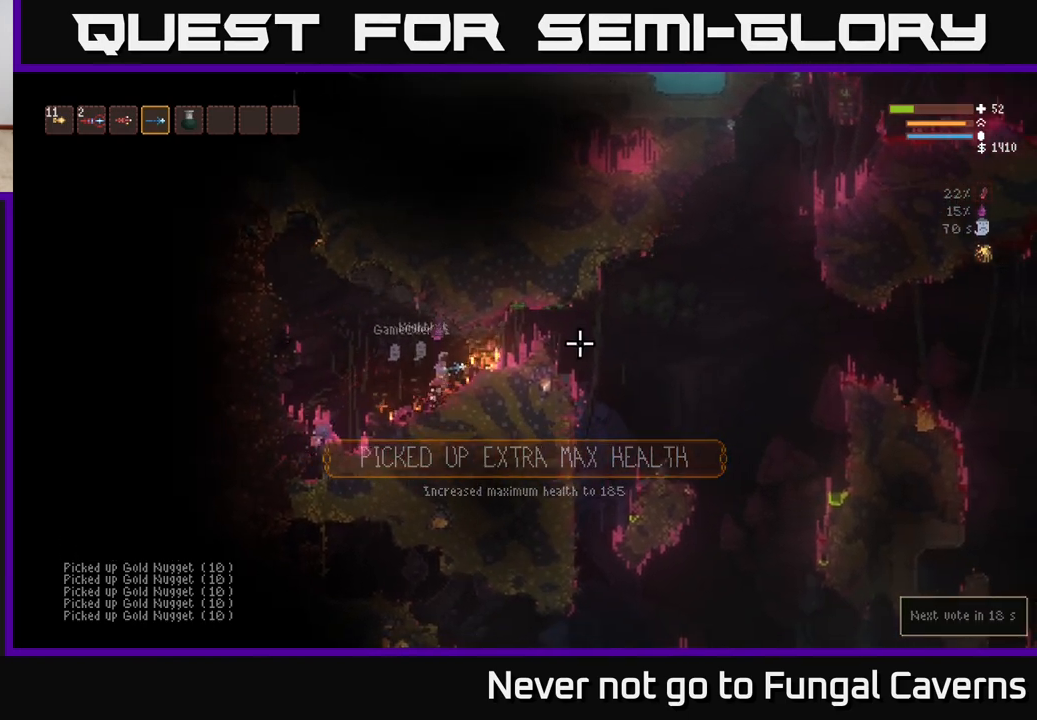
{"buttons": ["L2"], "left_stick": "right", "right_stick": "right", "events": [[233, "L2", "up"], [500, "L2", "down"]]}
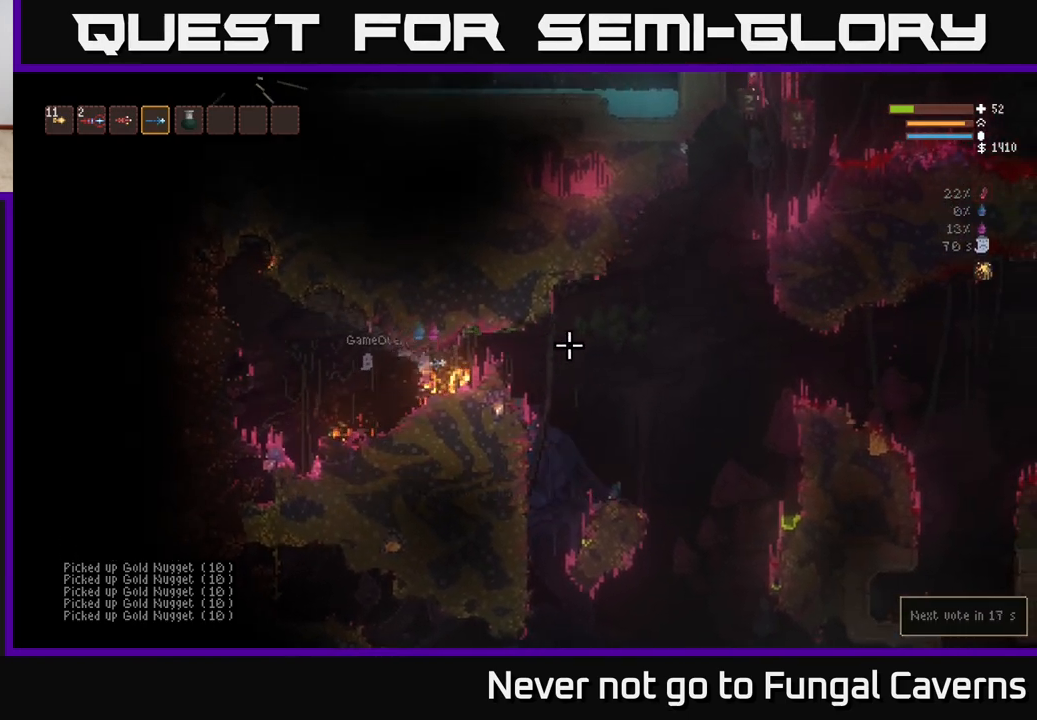
{"buttons": [], "left_stick": "right", "right_stick": "right", "events": [[100, "L2", "up"]]}
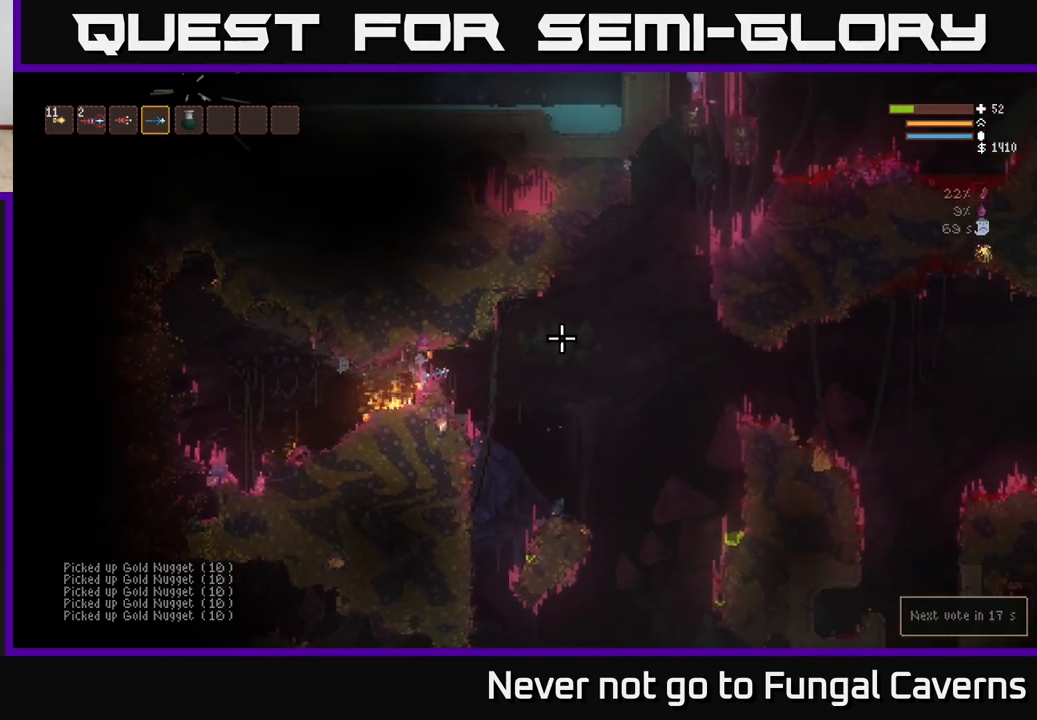
{"buttons": [], "left_stick": "right", "right_stick": "right", "events": [[217, "L2", "down"], [333, "L2", "up"]]}
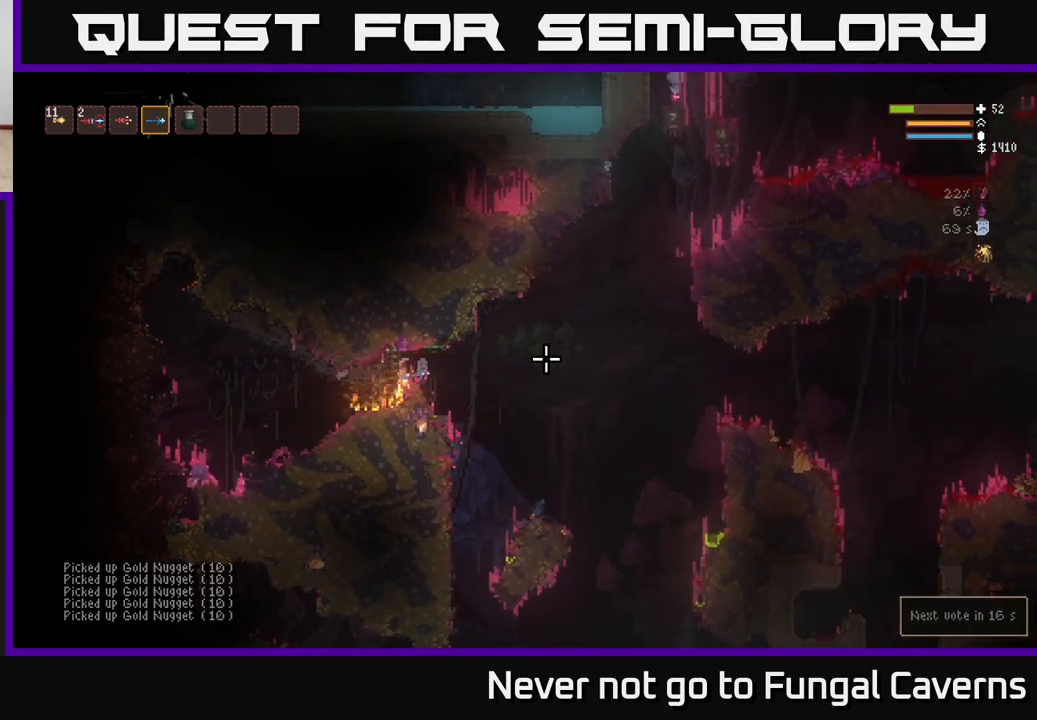
{"buttons": [], "left_stick": "right", "right_stick": "right", "events": [[133, "L2", "down"], [133, "left_stick", "up-left"], [200, "left_stick", "left"], [317, "left_stick", "right"], [483, "L2", "up"]]}
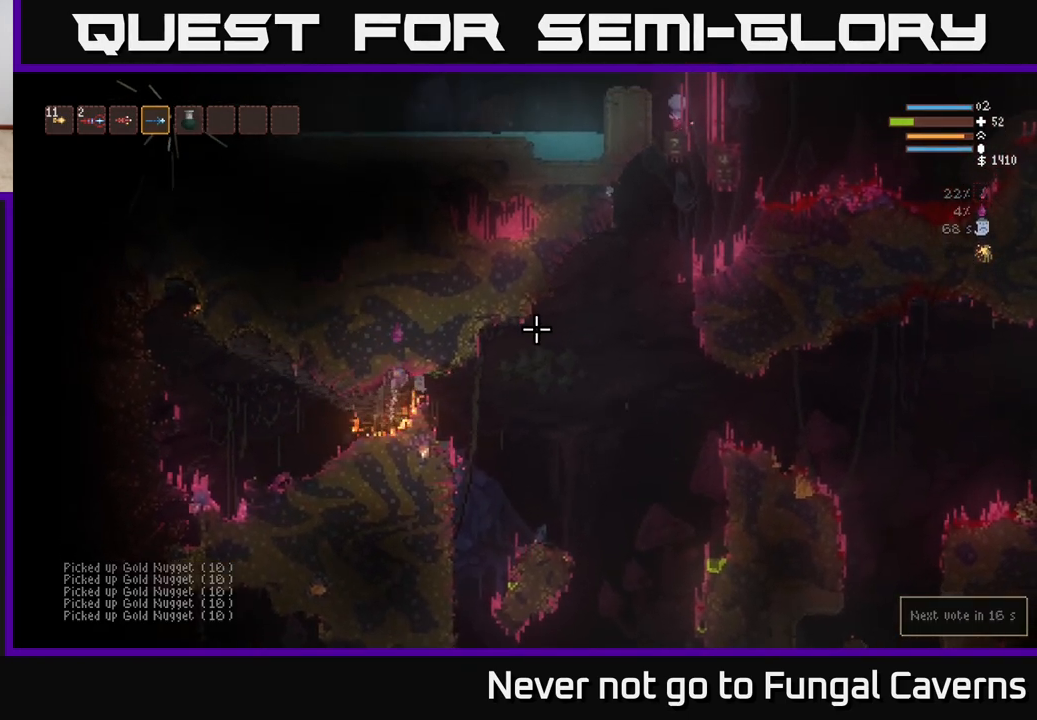
{"buttons": ["L2"], "left_stick": "right", "right_stick": "right", "events": [[417, "L2", "down"]]}
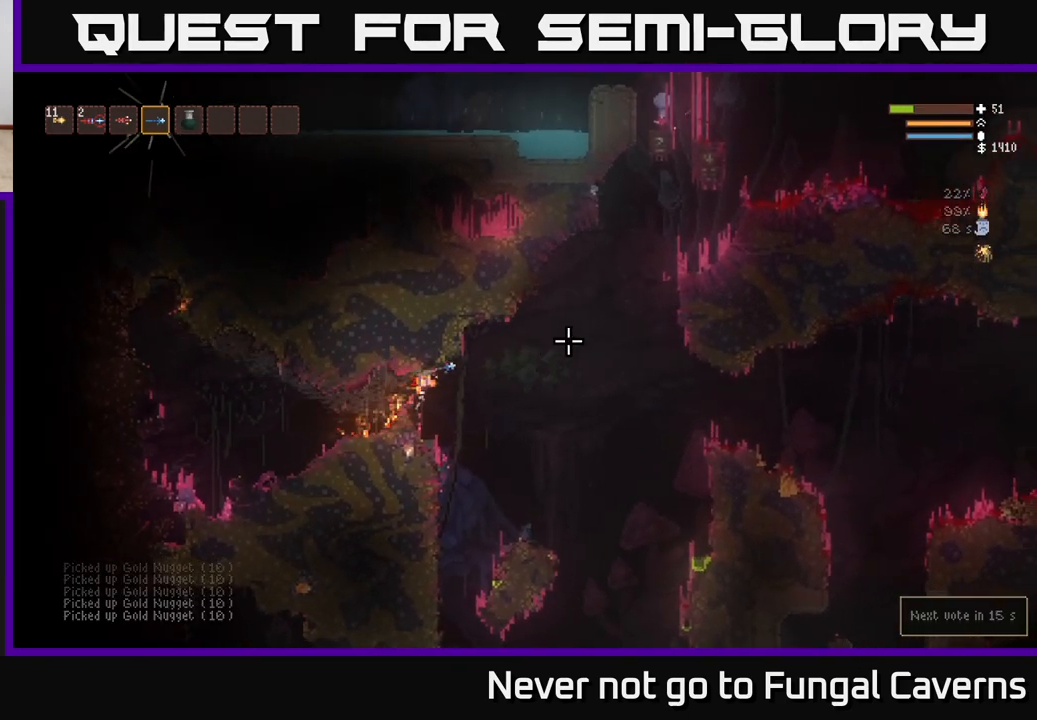
{"buttons": ["L2"], "left_stick": "right", "right_stick": "up-right", "events": [[83, "L2", "up"], [367, "L2", "down"], [450, "right_stick", "up-right"]]}
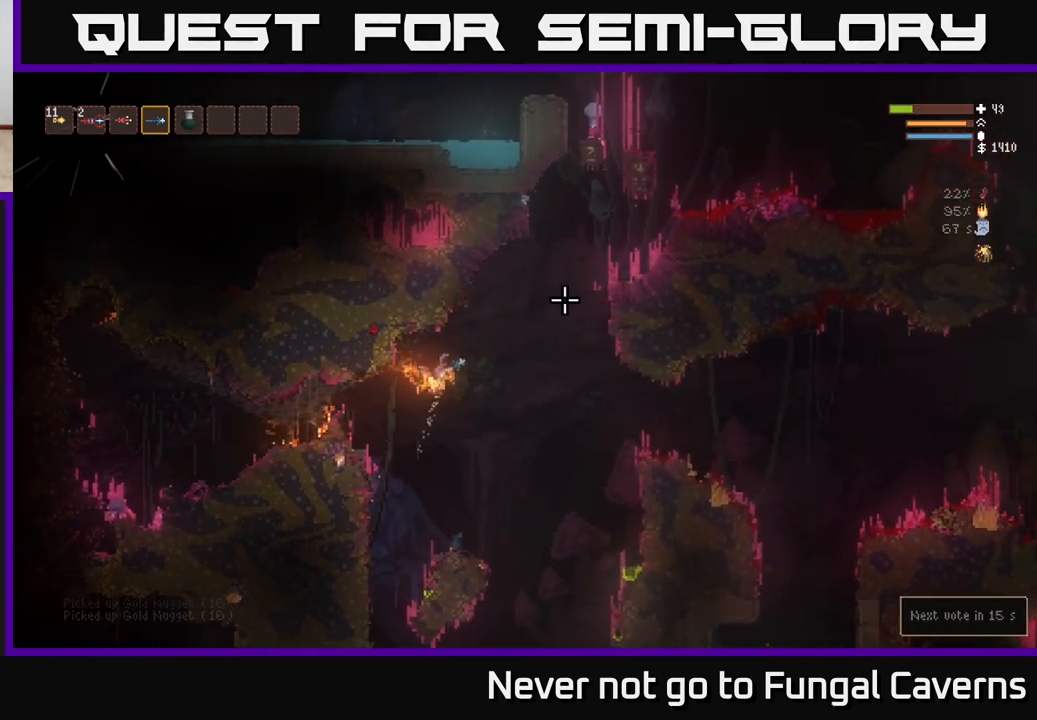
{"buttons": ["L2", "R2"], "left_stick": "center", "right_stick": "up", "events": [[17, "L2", "up"], [33, "right_stick", "up"], [83, "R1", "down"], [150, "R1", "up"], [150, "left_stick", "center"], [283, "R2", "down"], [300, "L2", "down"]]}
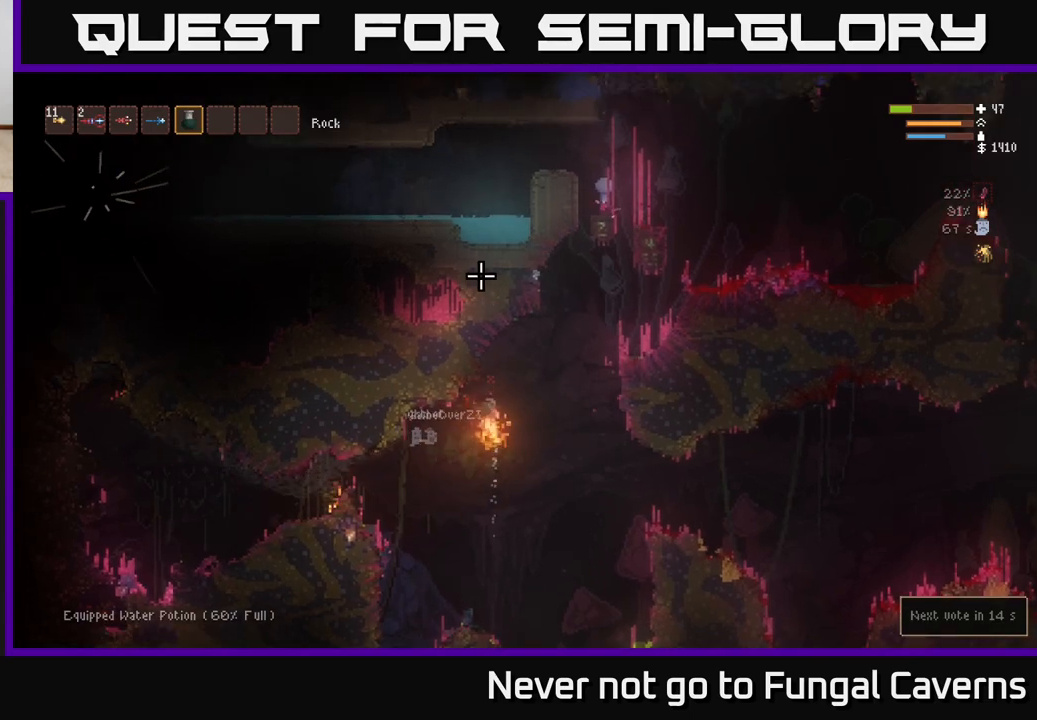
{"buttons": [], "left_stick": "right", "right_stick": "up", "events": [[100, "R2", "up"], [100, "left_stick", "right"], [133, "L2", "up"], [417, "L1", "down"], [500, "L1", "up"]]}
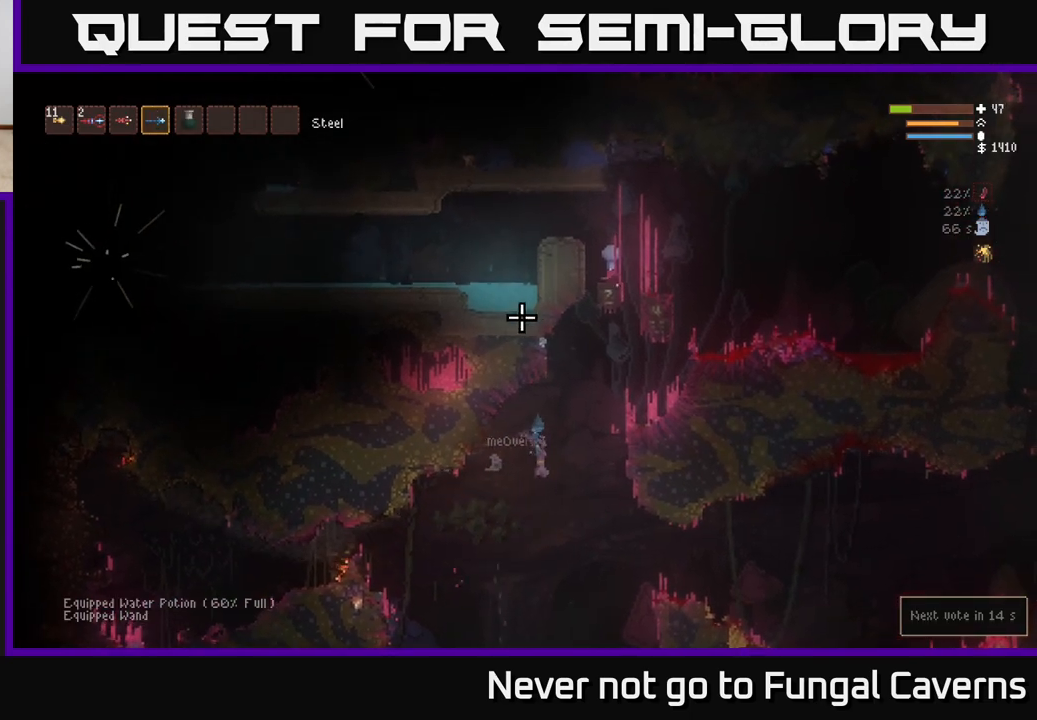
{"buttons": ["L2"], "left_stick": "right", "right_stick": "up", "events": [[133, "L2", "down"], [317, "left_stick", "center"], [500, "left_stick", "right"]]}
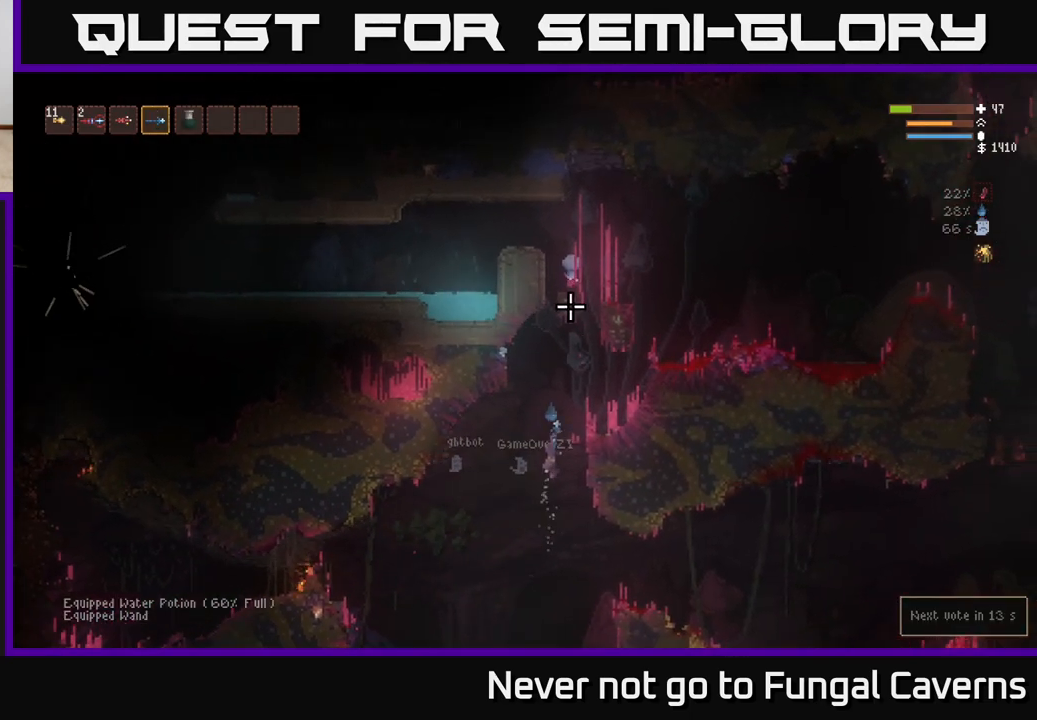
{"buttons": [], "left_stick": "right", "right_stick": "up-right", "events": [[267, "L2", "up"], [317, "right_stick", "up-right"]]}
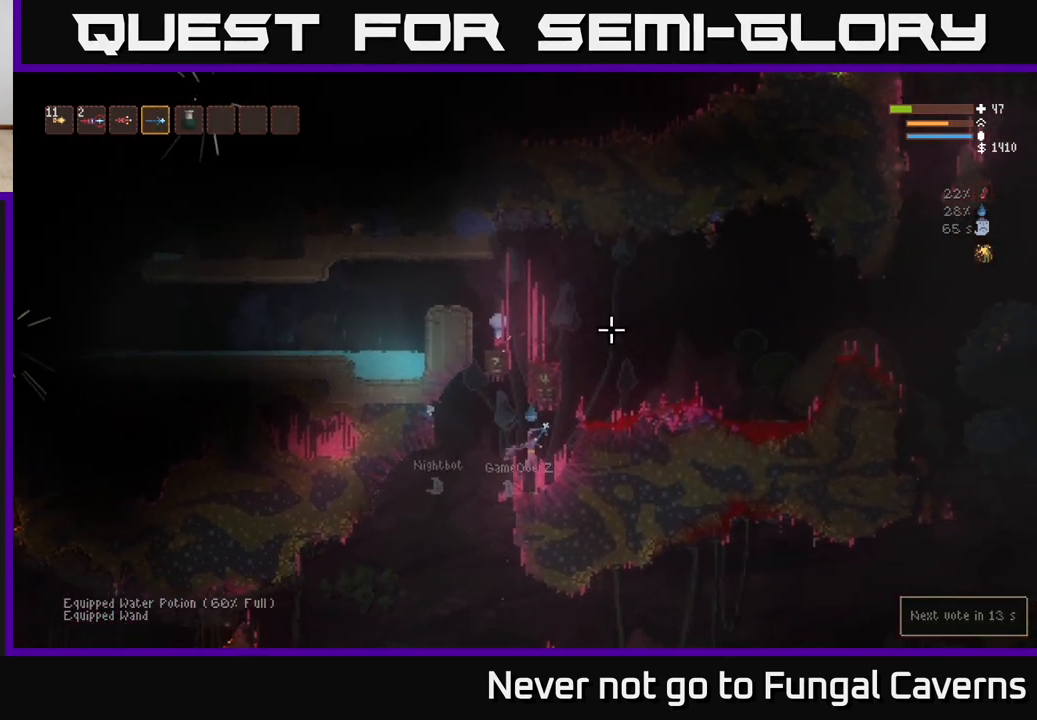
{"buttons": [], "left_stick": "right", "right_stick": "up-right", "events": [[250, "L2", "down"], [417, "L2", "up"]]}
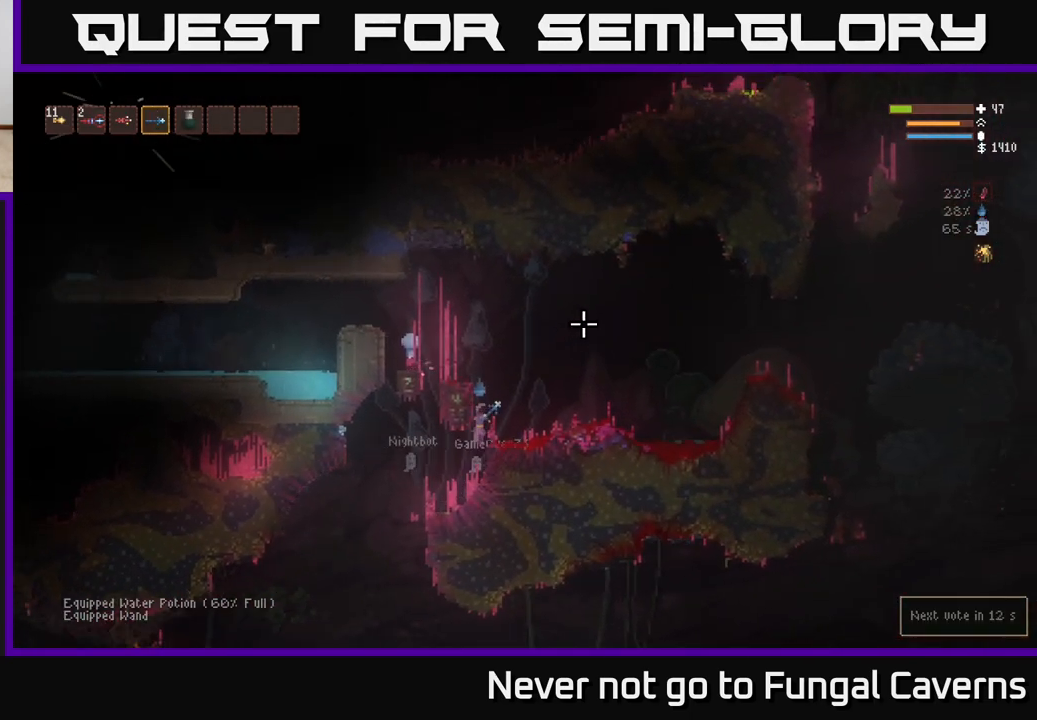
{"buttons": [], "left_stick": "center", "right_stick": "up-right", "events": [[83, "L2", "down"], [183, "L2", "up"], [367, "left_stick", "center"]]}
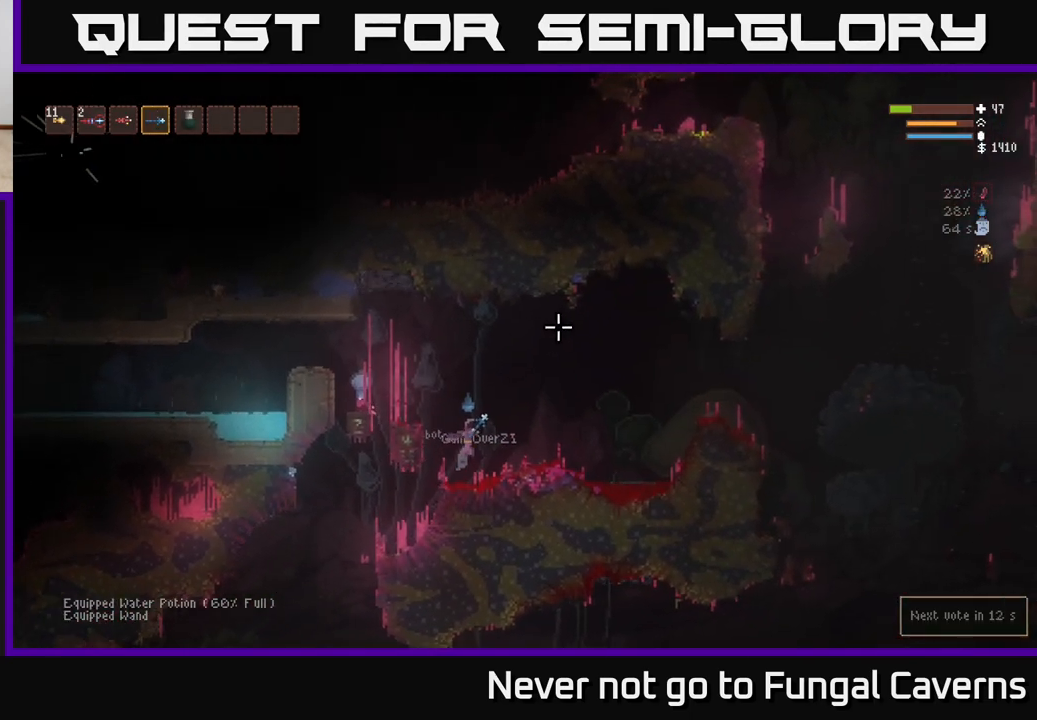
{"buttons": [], "left_stick": "center", "right_stick": "left", "events": [[133, "right_stick", "left"]]}
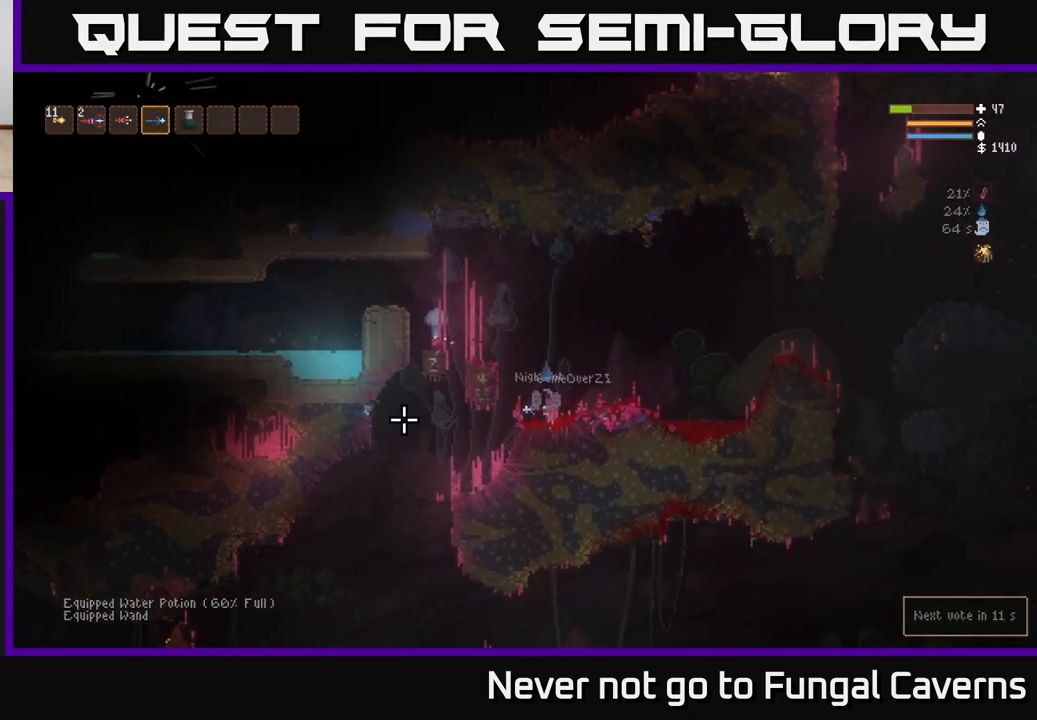
{"buttons": [], "left_stick": "center", "right_stick": "center", "events": [[283, "right_stick", "center"]]}
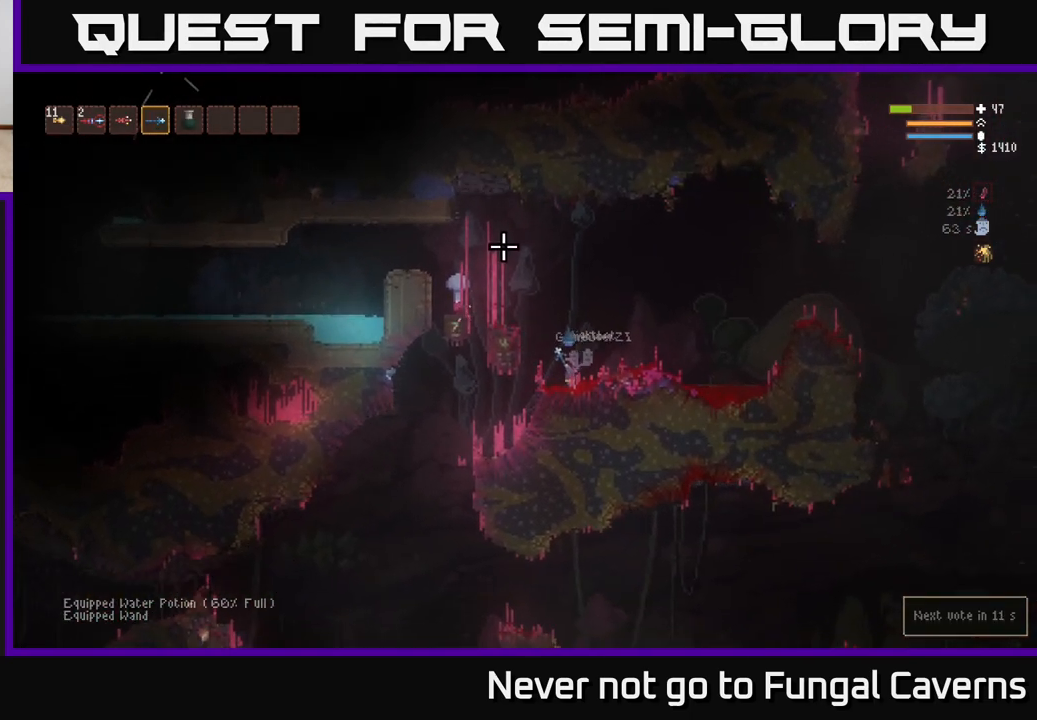
{"buttons": [], "left_stick": "center", "right_stick": "center", "events": []}